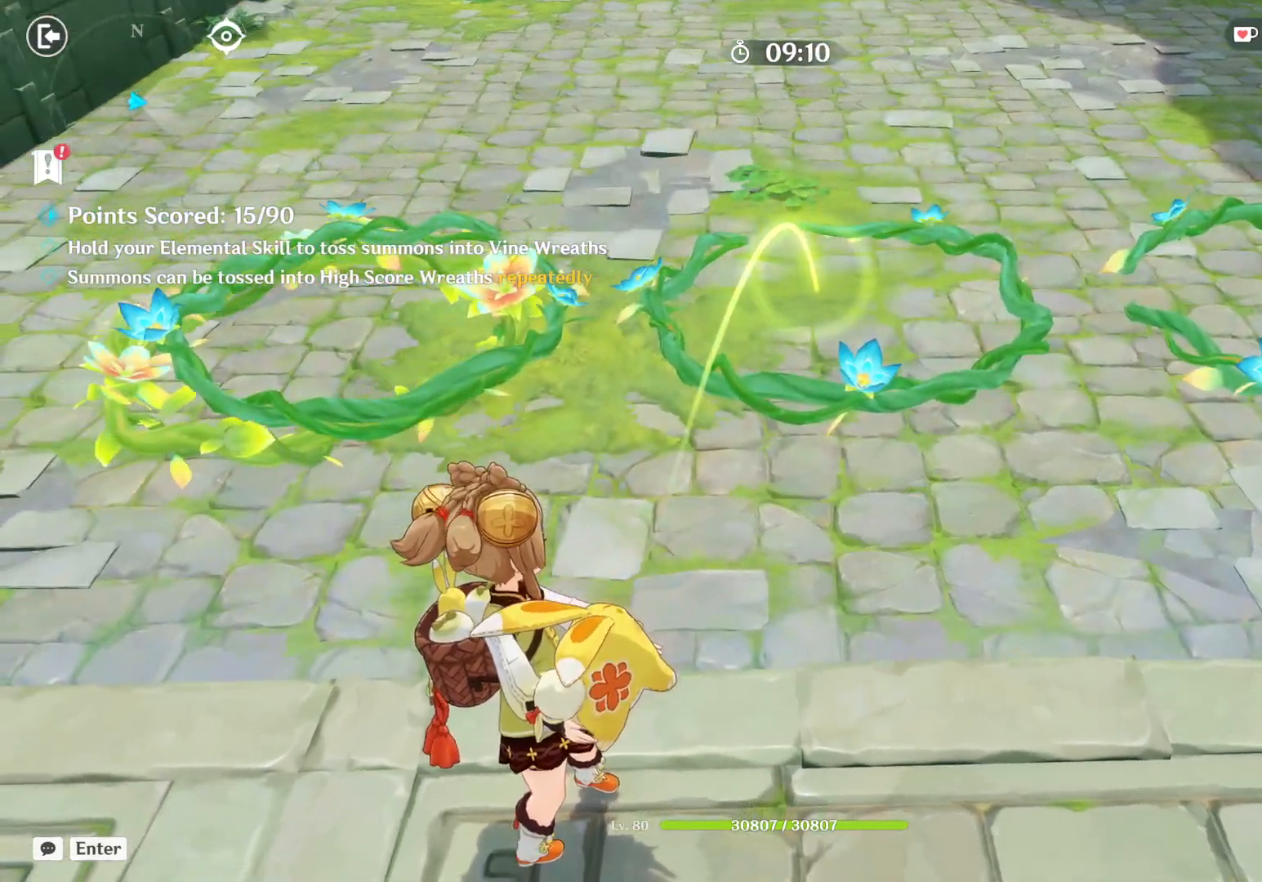
Gameplay with keyboard and mouse; each line is a JSON object with the keys and mouse buttons held at the frame after it. "events" lists presses ("down") and releases ("up") of "1", "2", "3", "4", "5", "a", "alt", "b", "c", "ctrl", "d", "e", "f", "g", "q", "r", "s", "shift", "space", "t", "tab", "v", "w", "x", "z", "mouse_left", "mouse_wheel", "mouse_right", "mouse_mb4" and "mouse_mb5" between this image and that frame as [ms after this image, input, new state], when the widget could be followed in between. "mouse_left", "mouse_wheel", "mouse_right", "mouse_mb4", "mouse_mb5" = the "left", "wheel", "right", "mb4", "mb5" buttons of the "mouse" list. No other keys are recorded. "wheel" means that the mouse wheel is clicked or scrolled. Mouse movement is not recorded.
{"keys": ["e"], "mouse": [], "events": []}
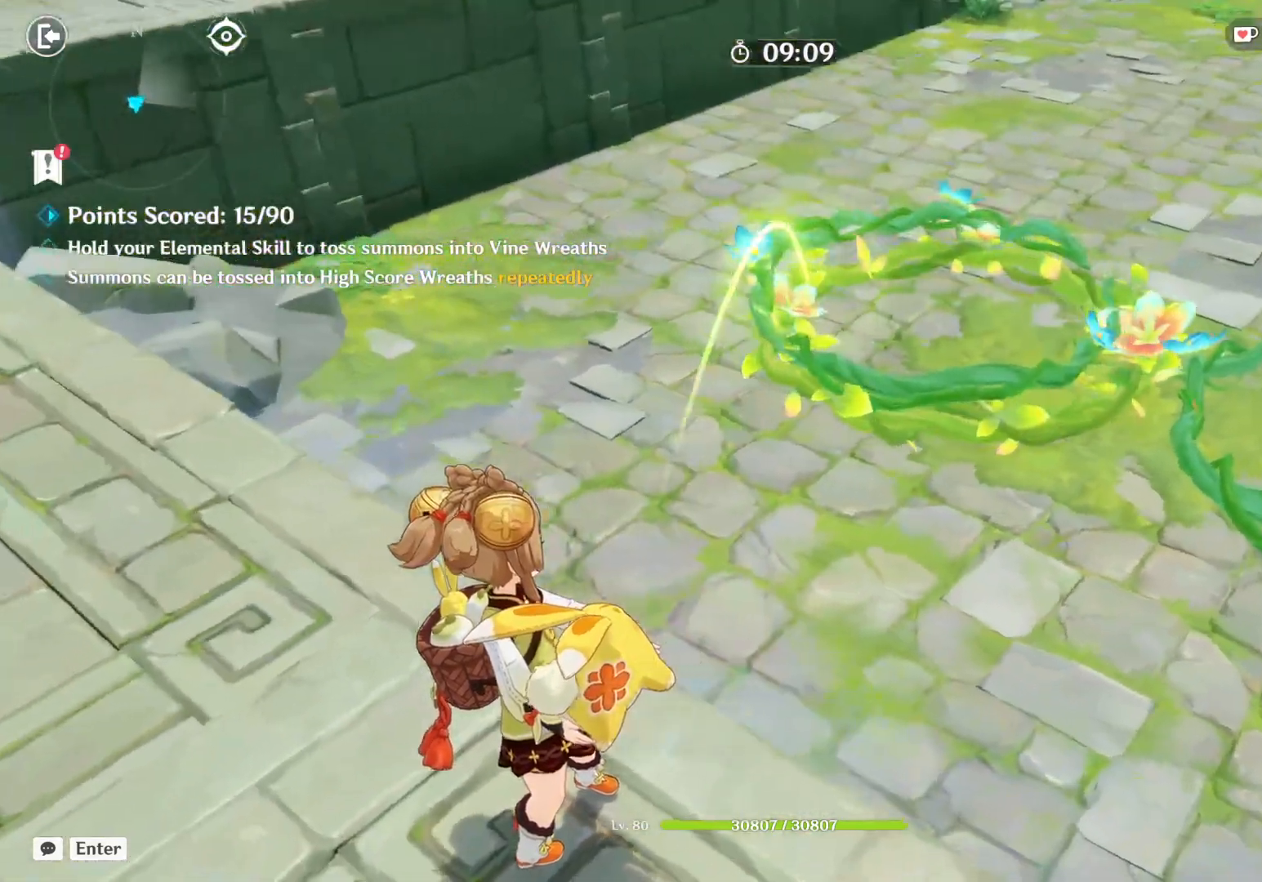
{"keys": ["e"], "mouse": [], "events": []}
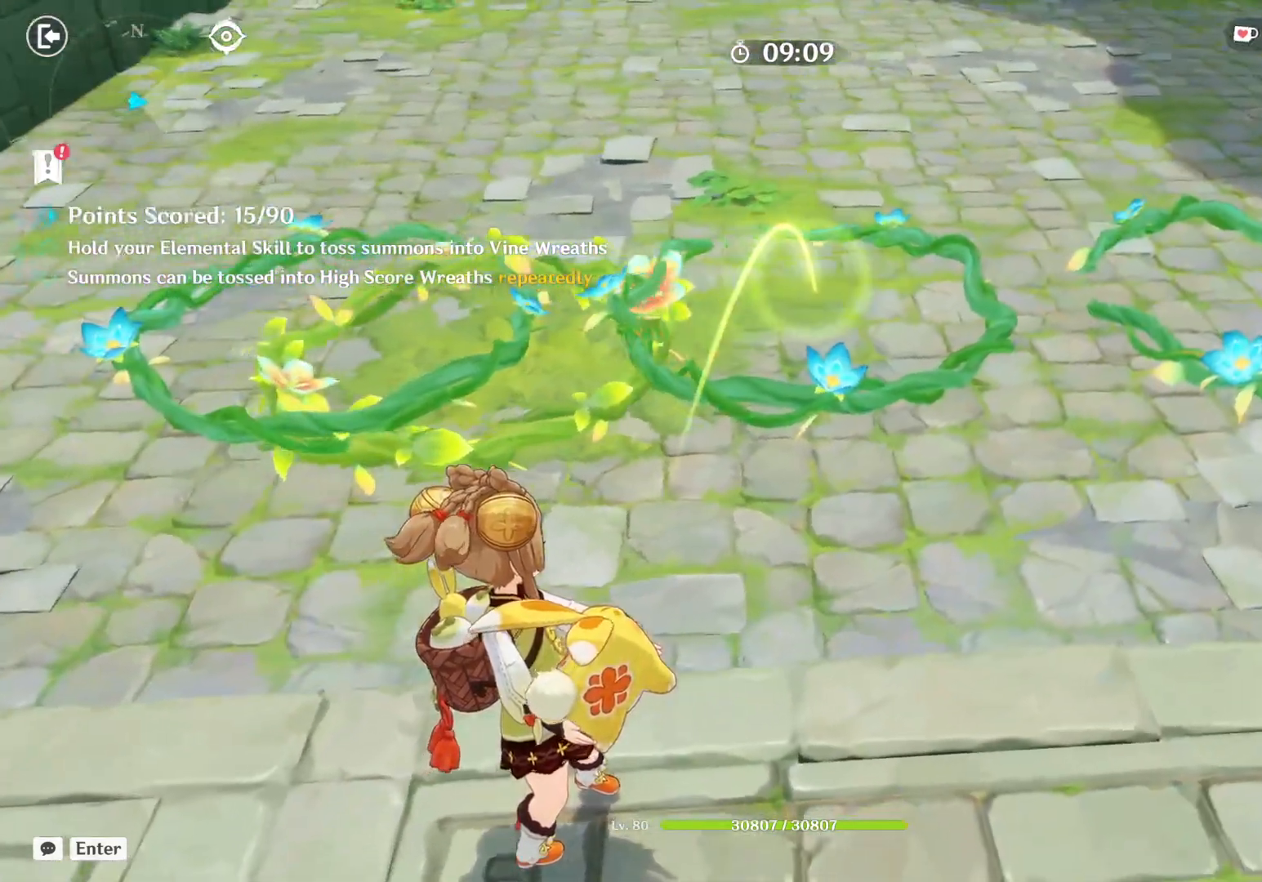
{"keys": ["e"], "mouse": [], "events": []}
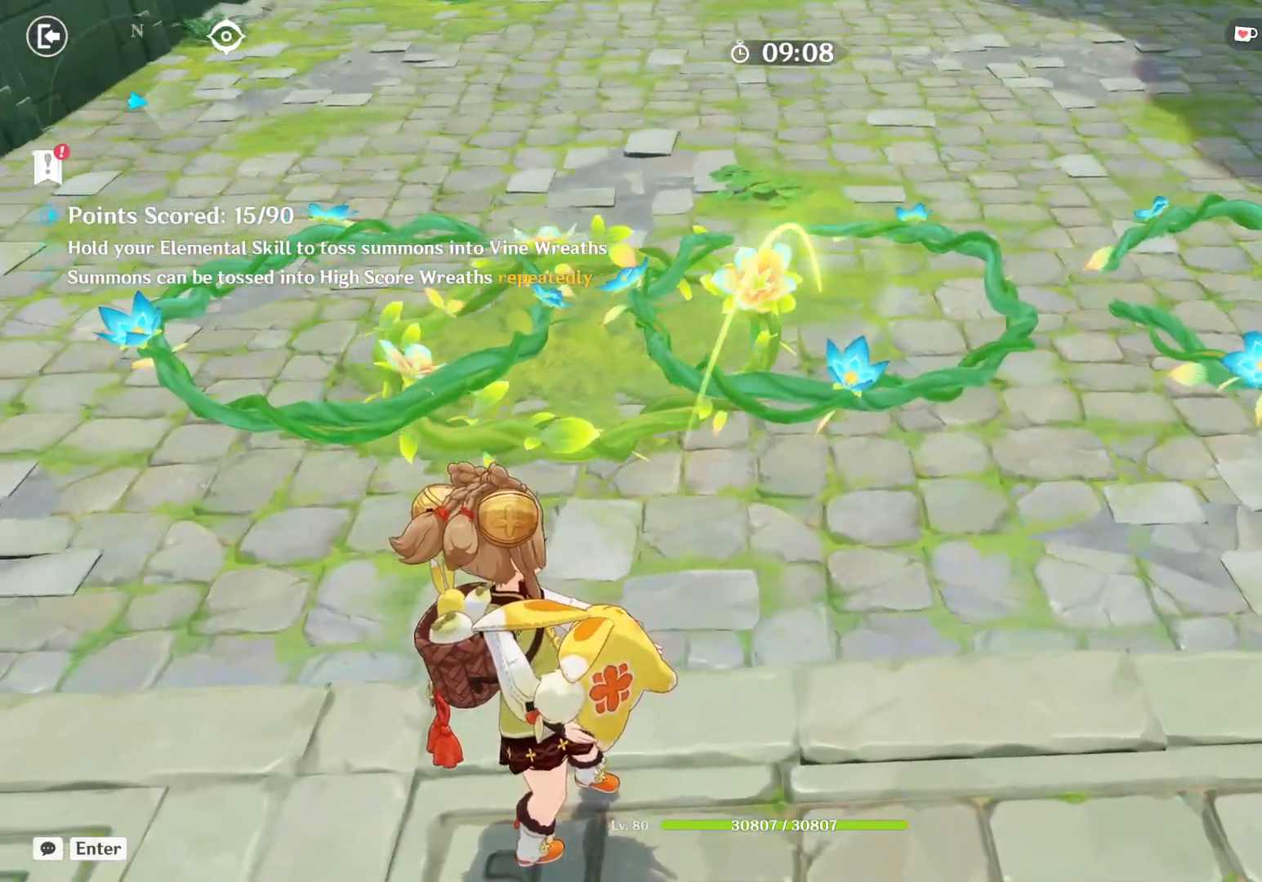
{"keys": ["e"], "mouse": [], "events": []}
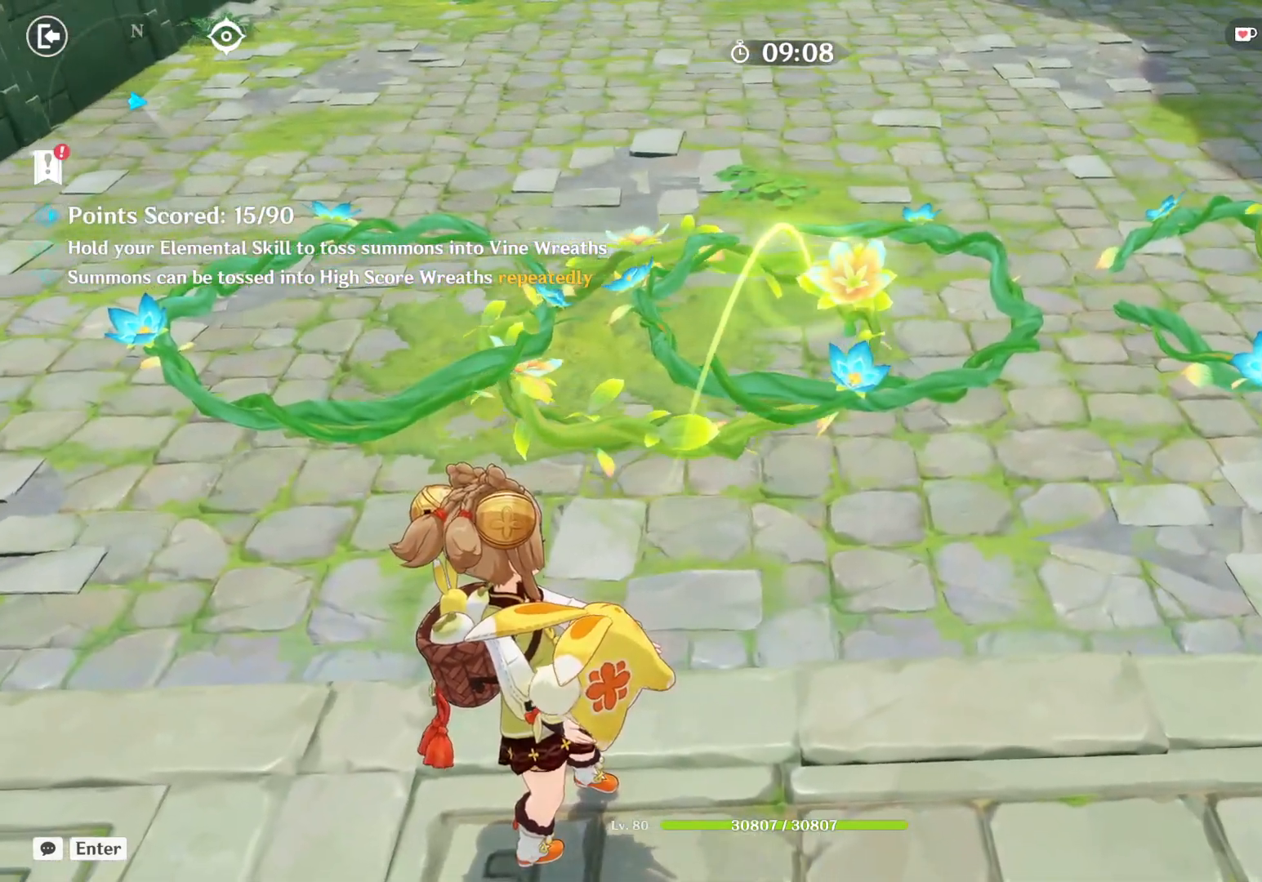
{"keys": [], "mouse": [], "events": [[483, "e", "up"]]}
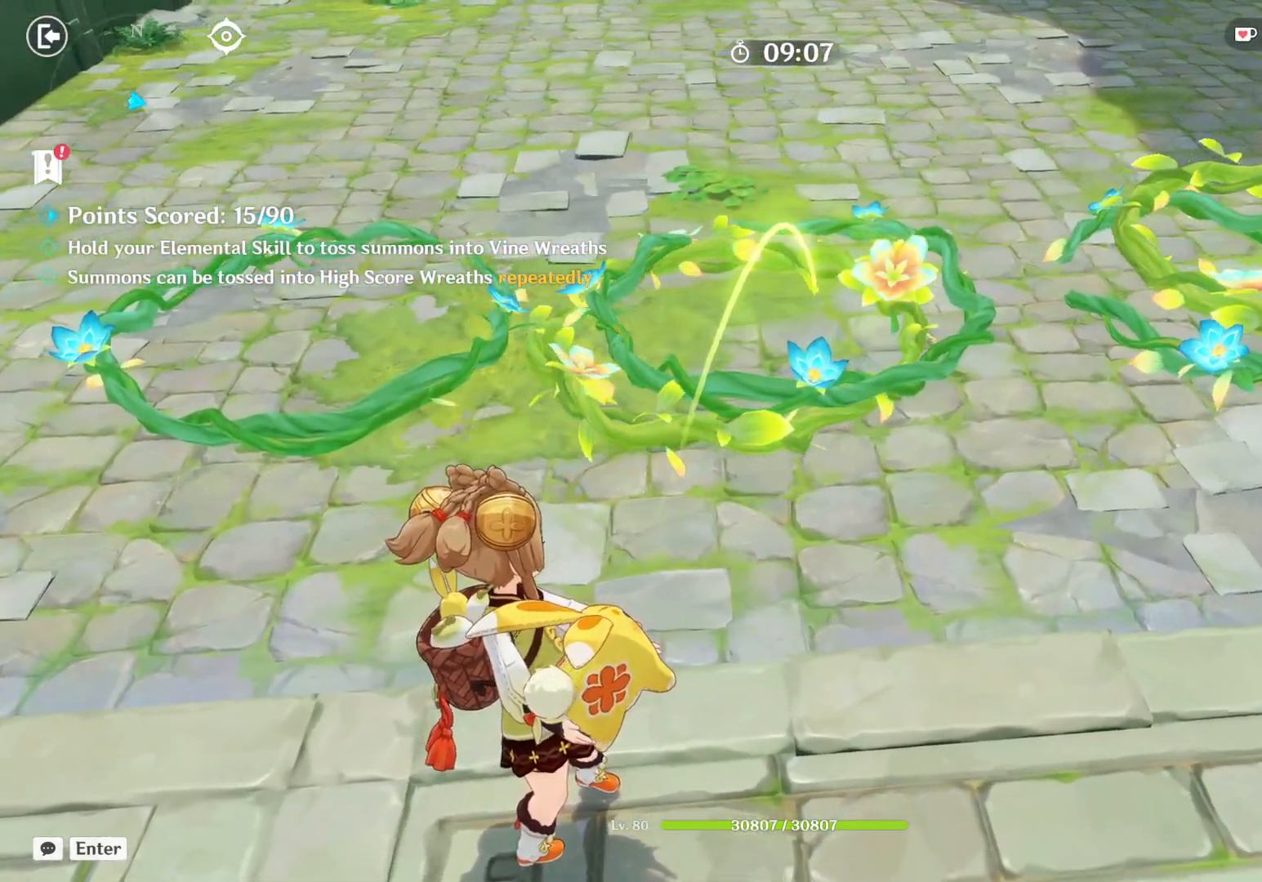
{"keys": [], "mouse": [], "events": []}
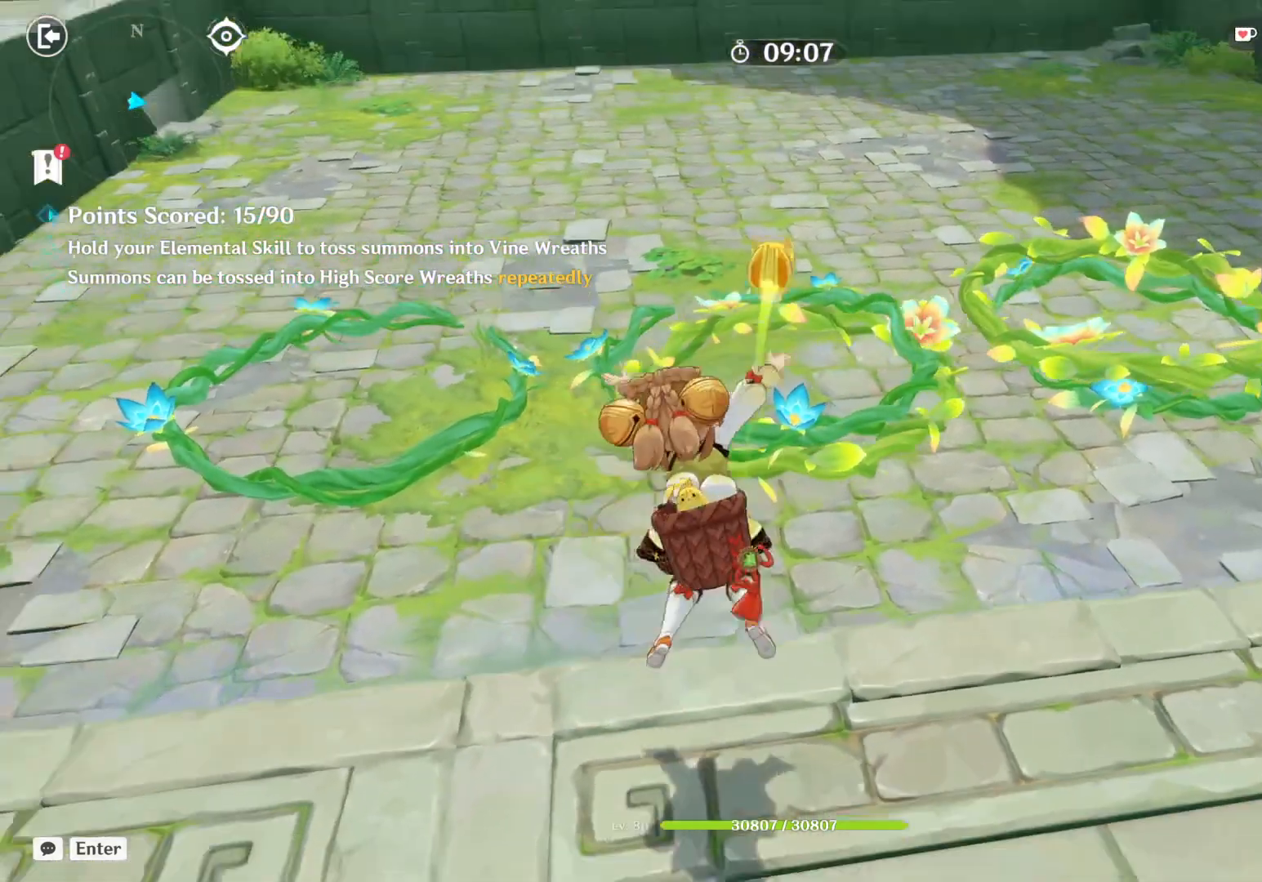
{"keys": [], "mouse": [], "events": []}
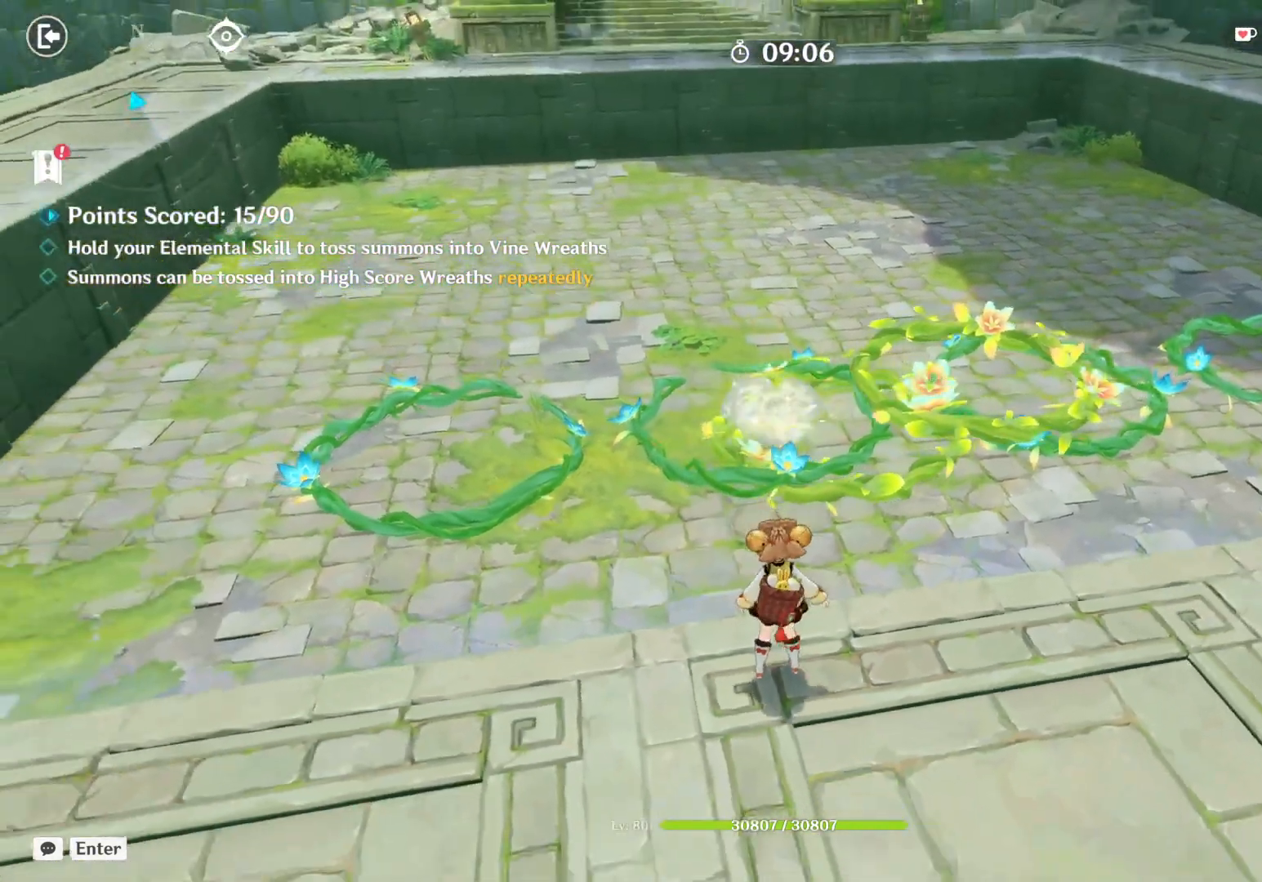
{"keys": ["e"], "mouse": [], "events": [[333, "e", "down"]]}
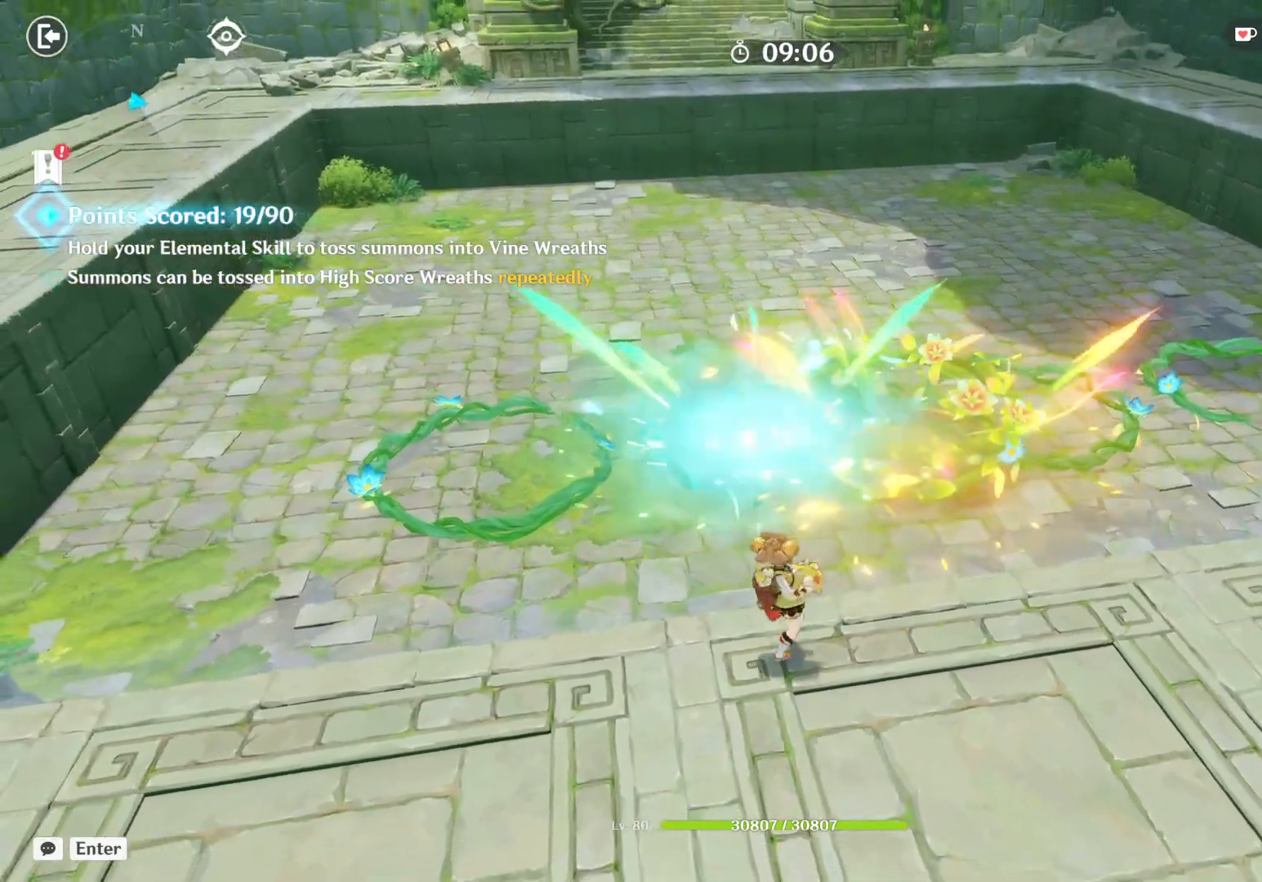
{"keys": ["e"], "mouse": [], "events": []}
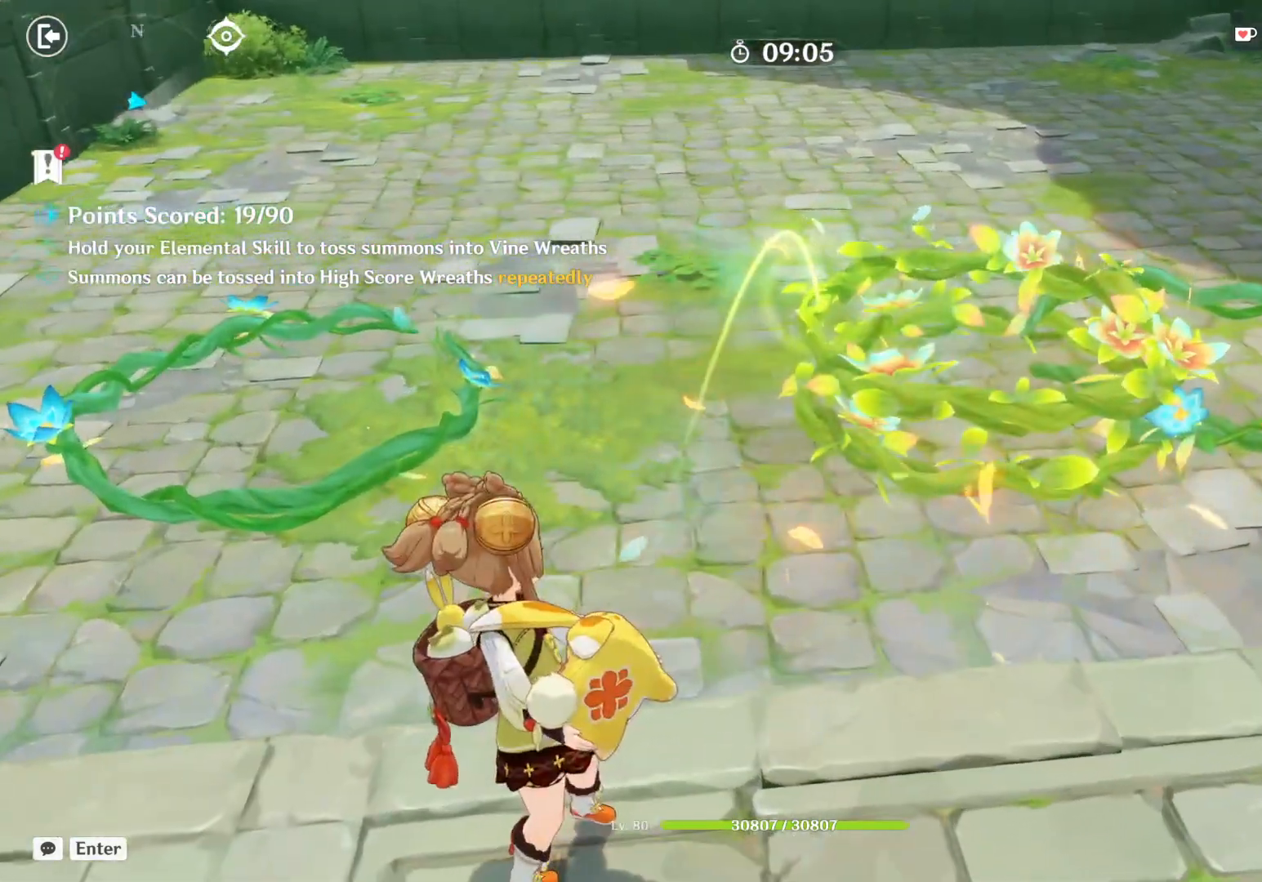
{"keys": [], "mouse": [], "events": [[417, "e", "up"]]}
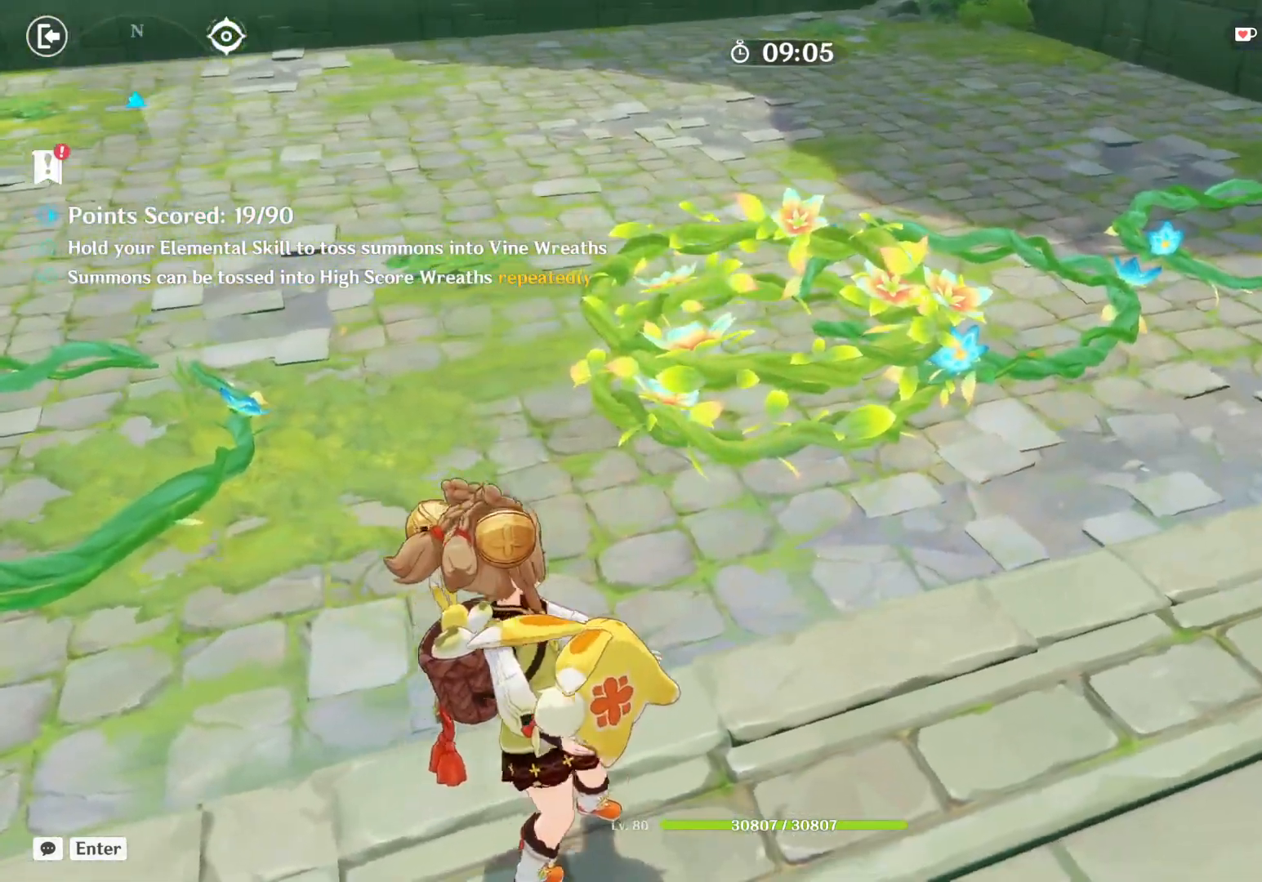
{"keys": [], "mouse": [], "events": []}
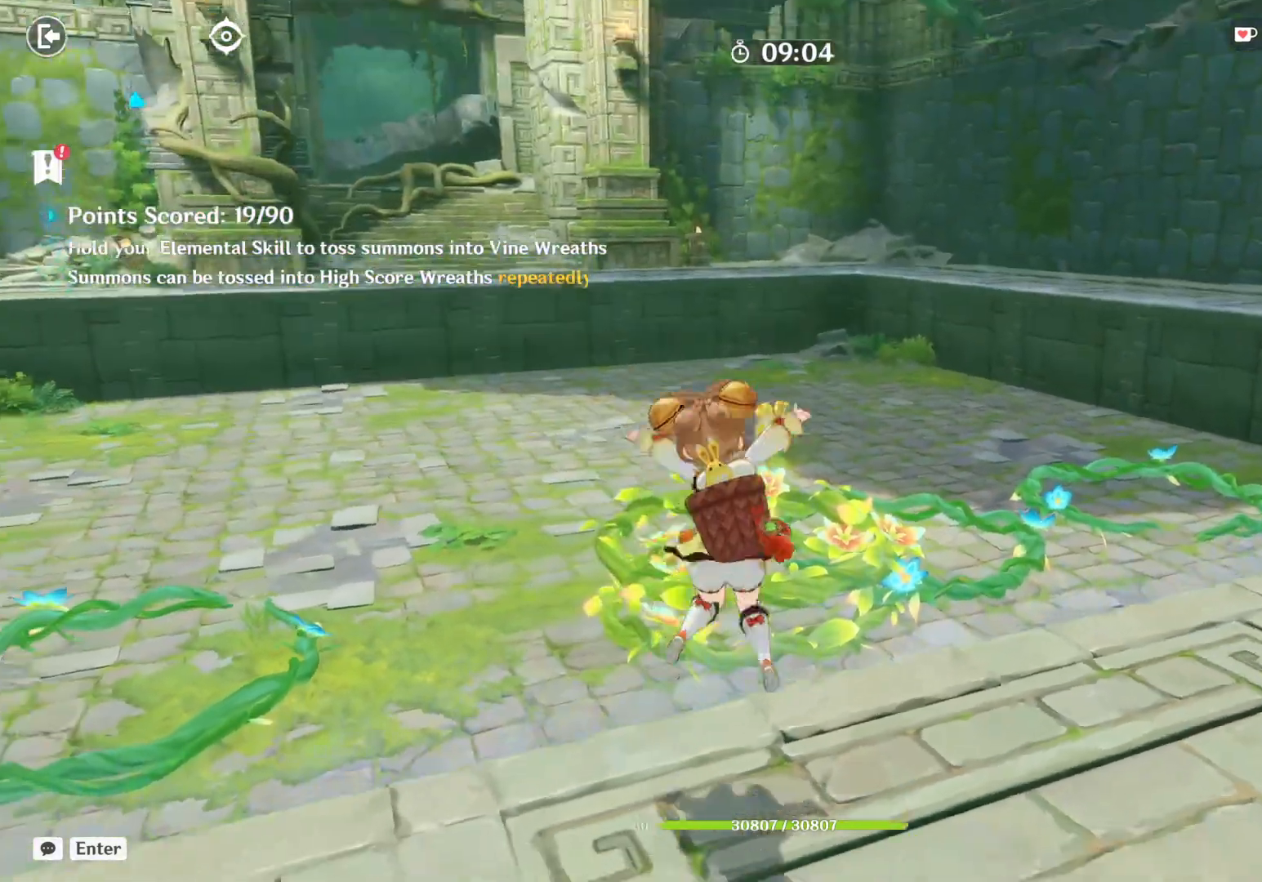
{"keys": ["e"], "mouse": [], "events": [[400, "e", "down"]]}
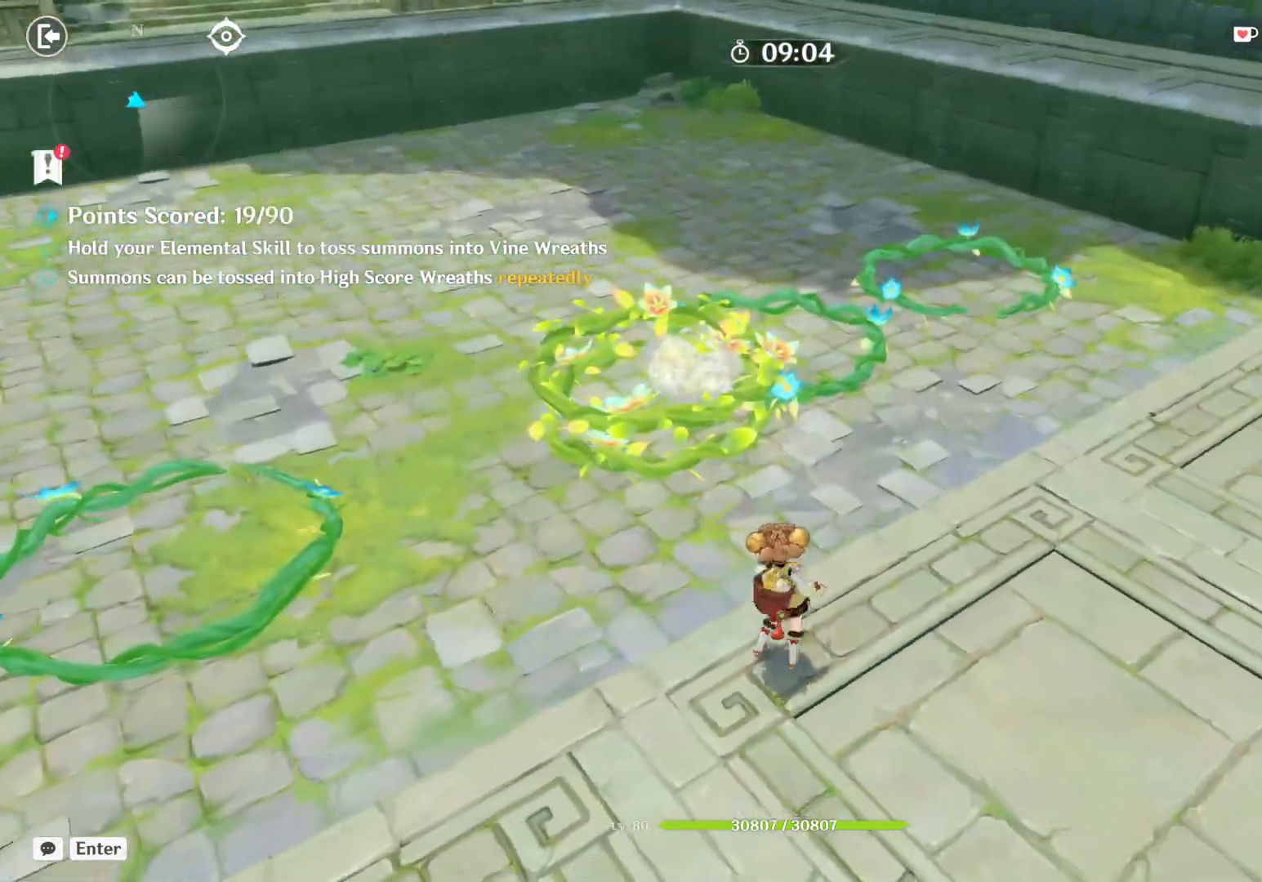
{"keys": ["e"], "mouse": [], "events": []}
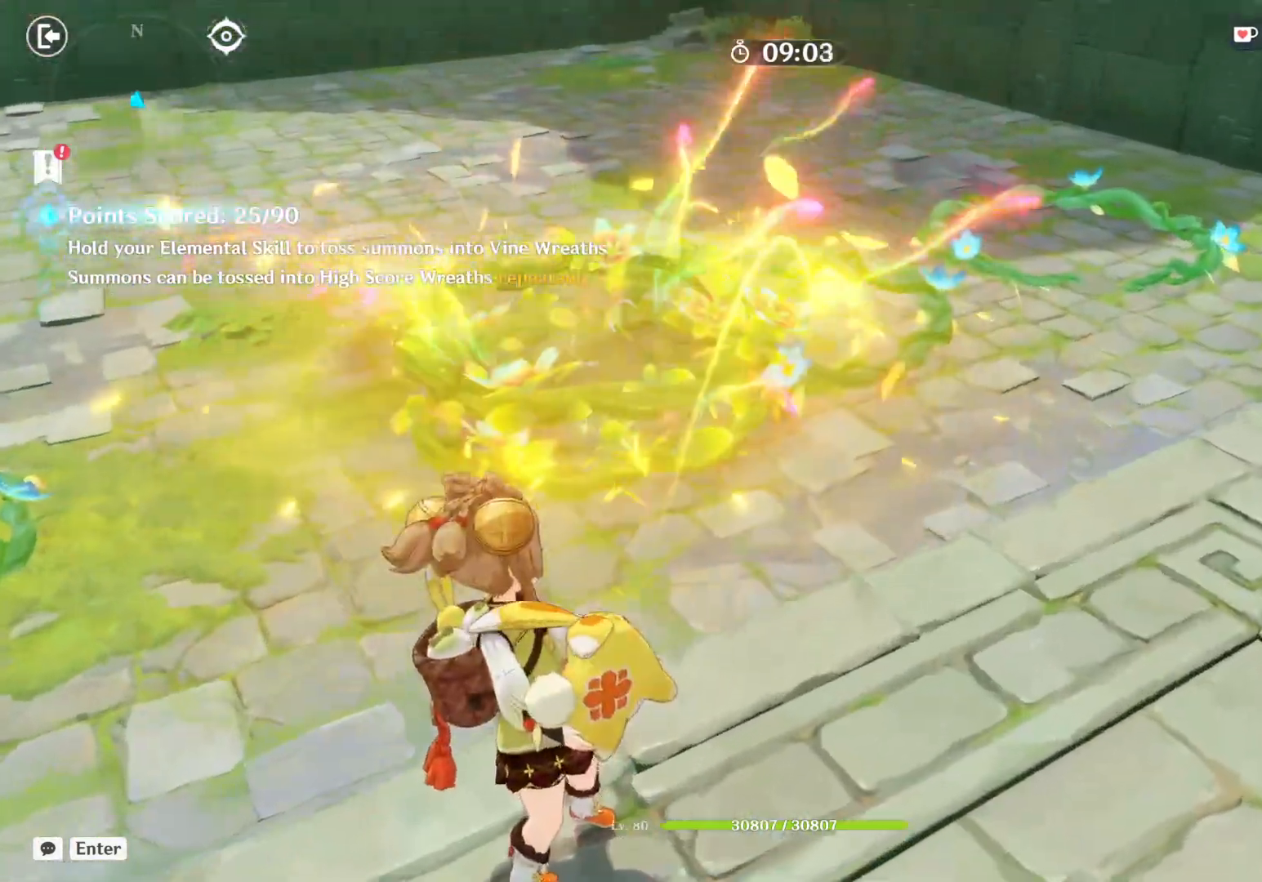
{"keys": [], "mouse": [], "events": [[233, "e", "up"]]}
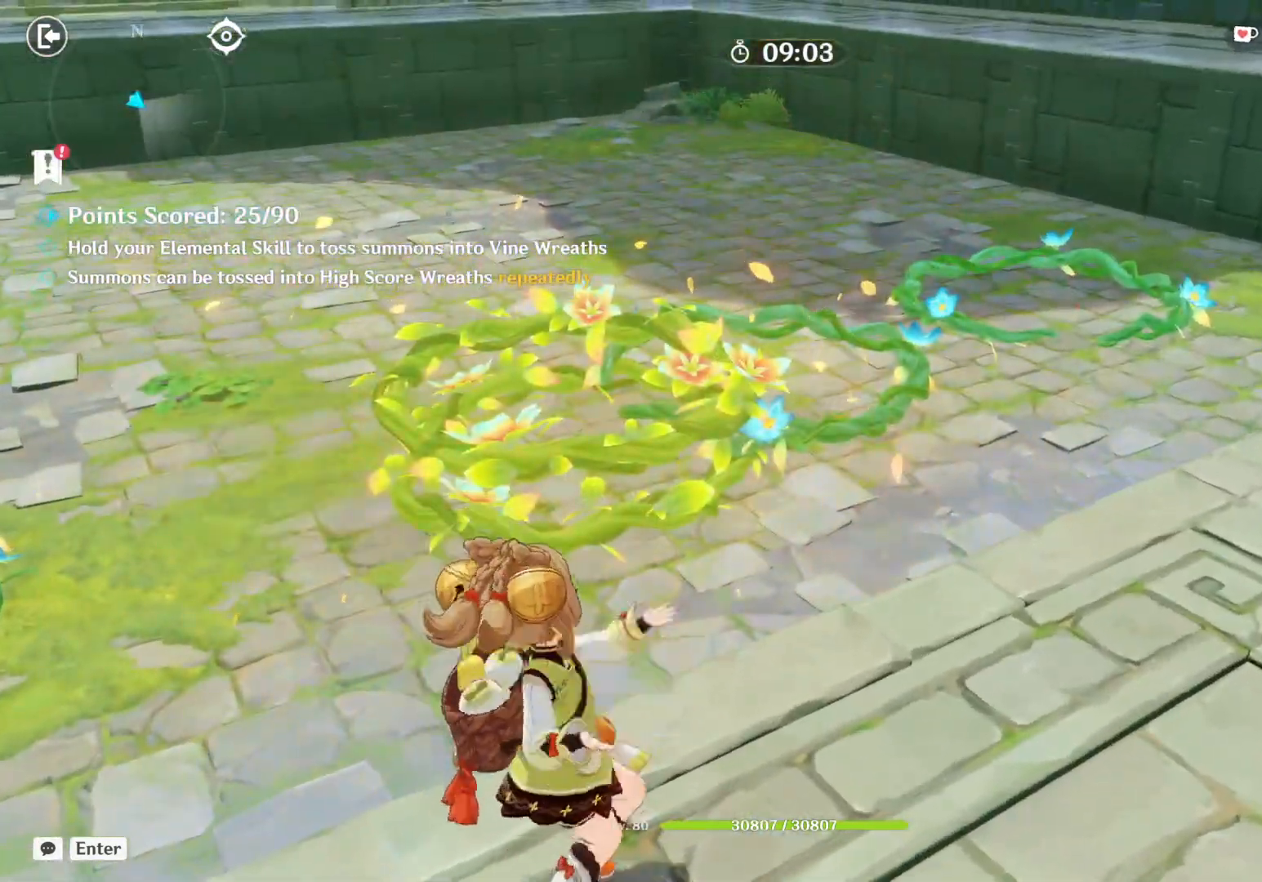
{"keys": [], "mouse": [], "events": []}
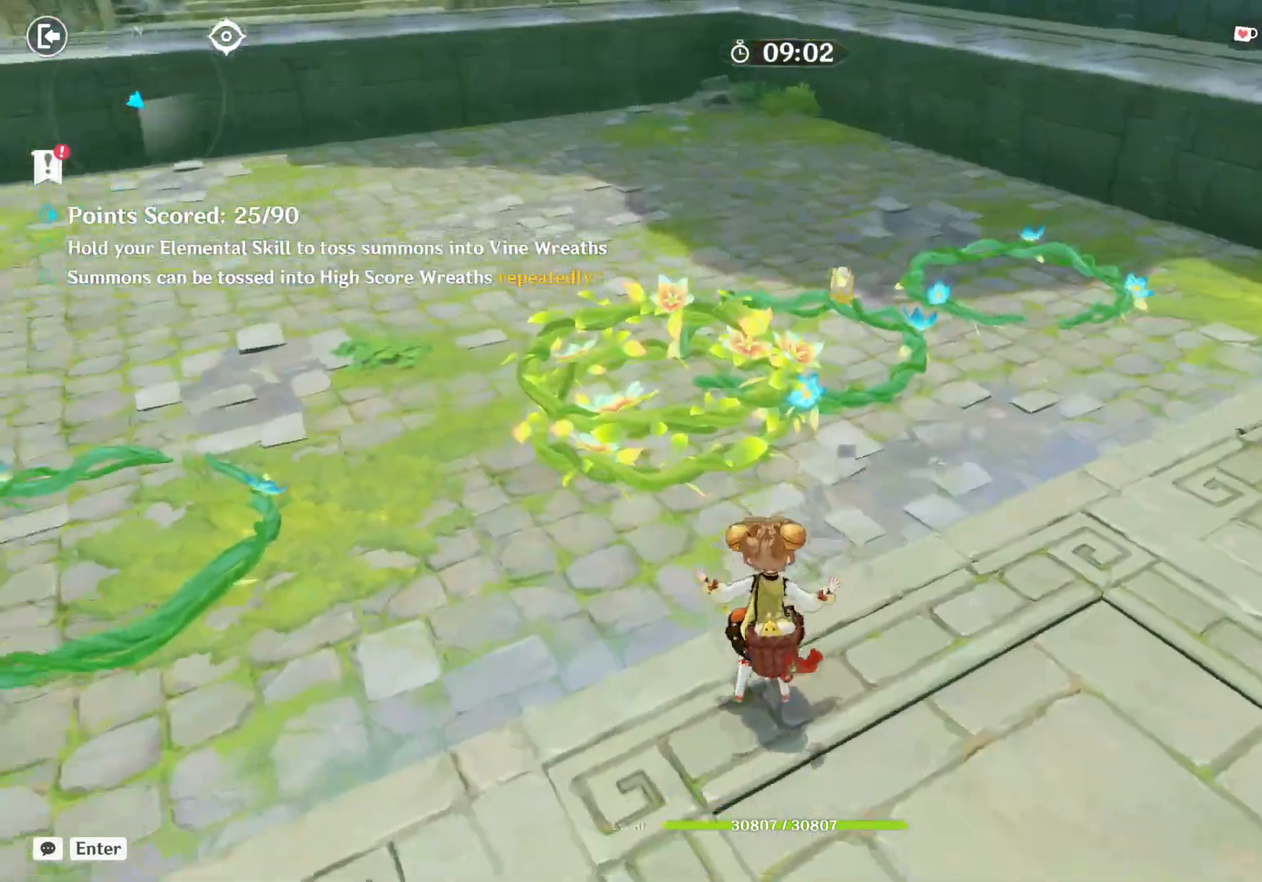
{"keys": ["e"], "mouse": [], "events": [[150, "e", "down"]]}
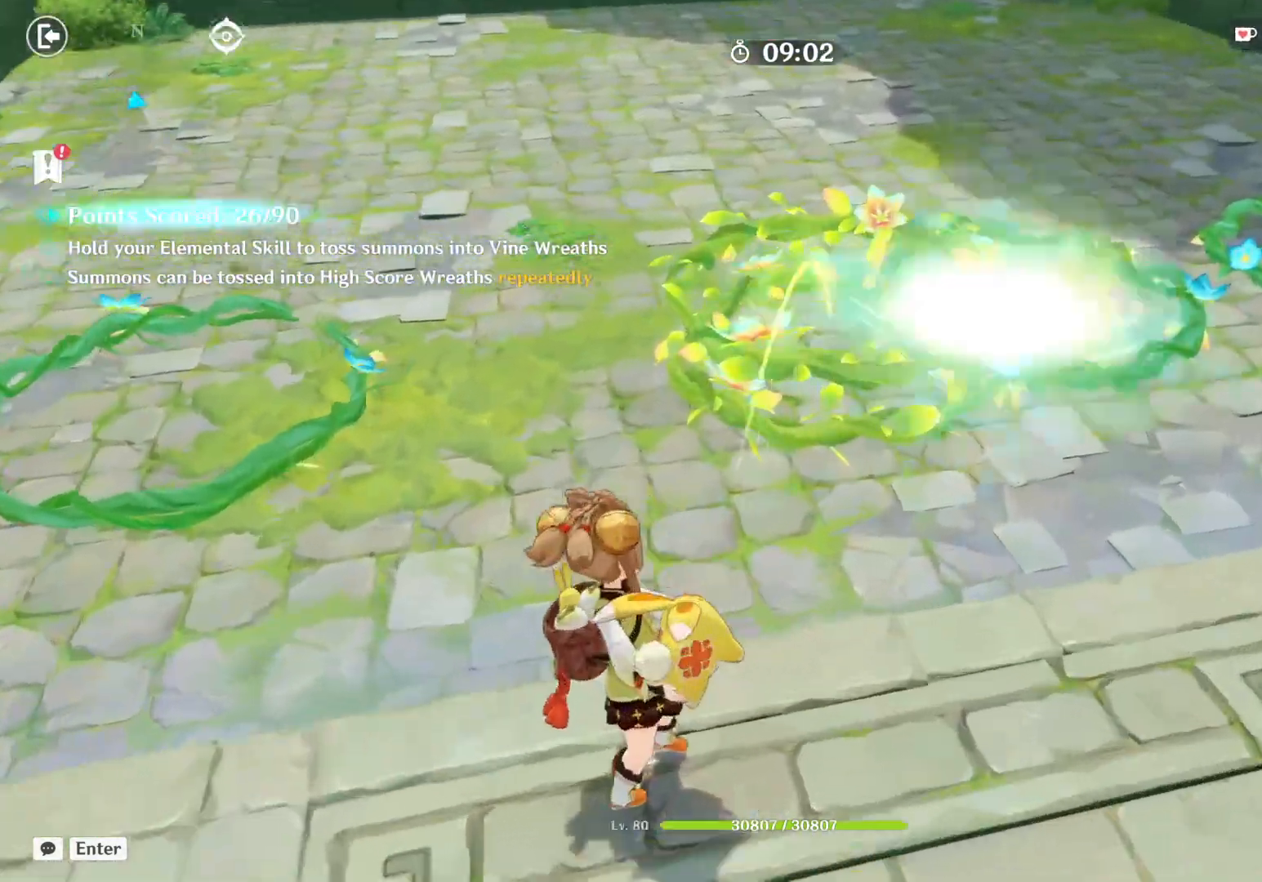
{"keys": [], "mouse": [], "events": [[233, "e", "up"]]}
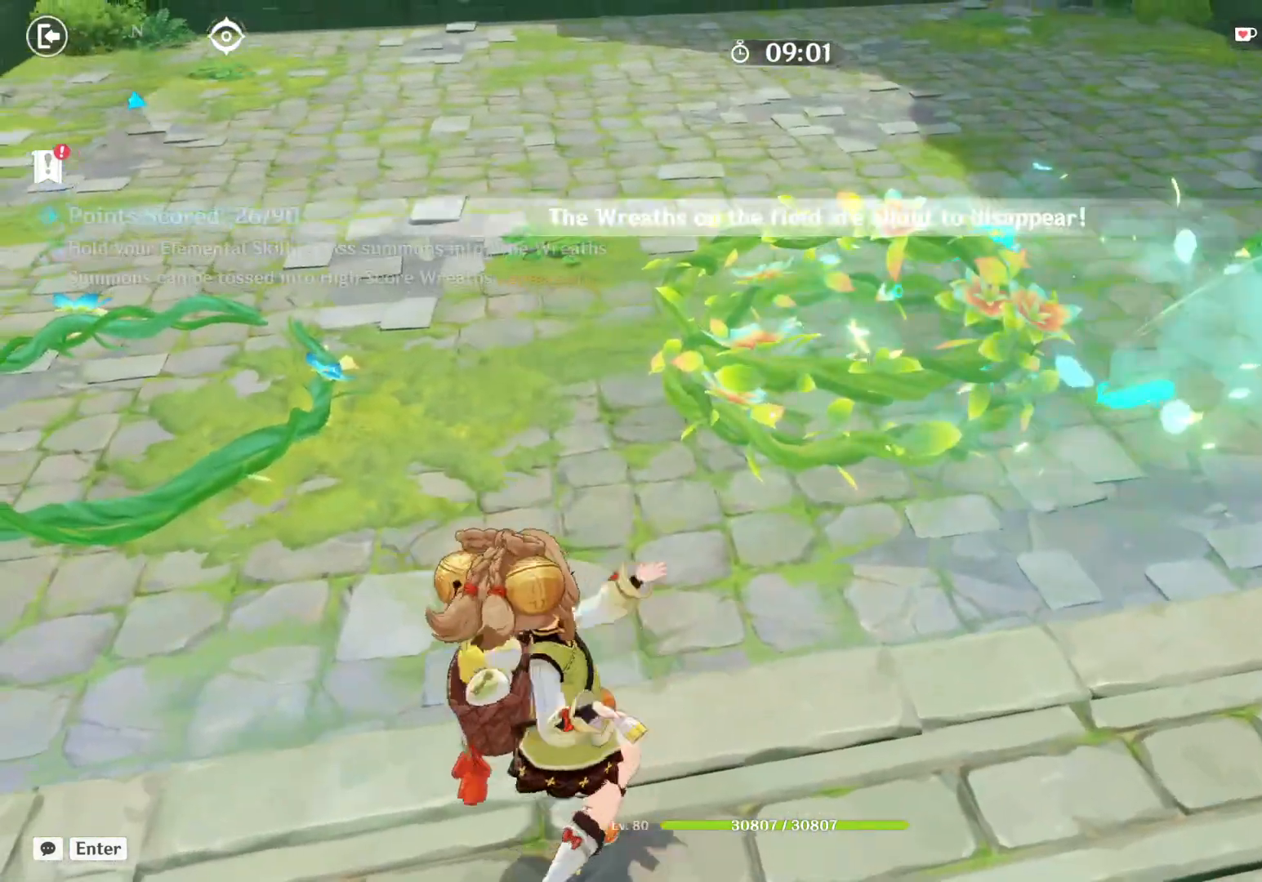
{"keys": ["5", "e"], "mouse": ["left"], "events": [[400, "e", "down"], [433, "mouse_left", "down"], [467, "5", "down"]]}
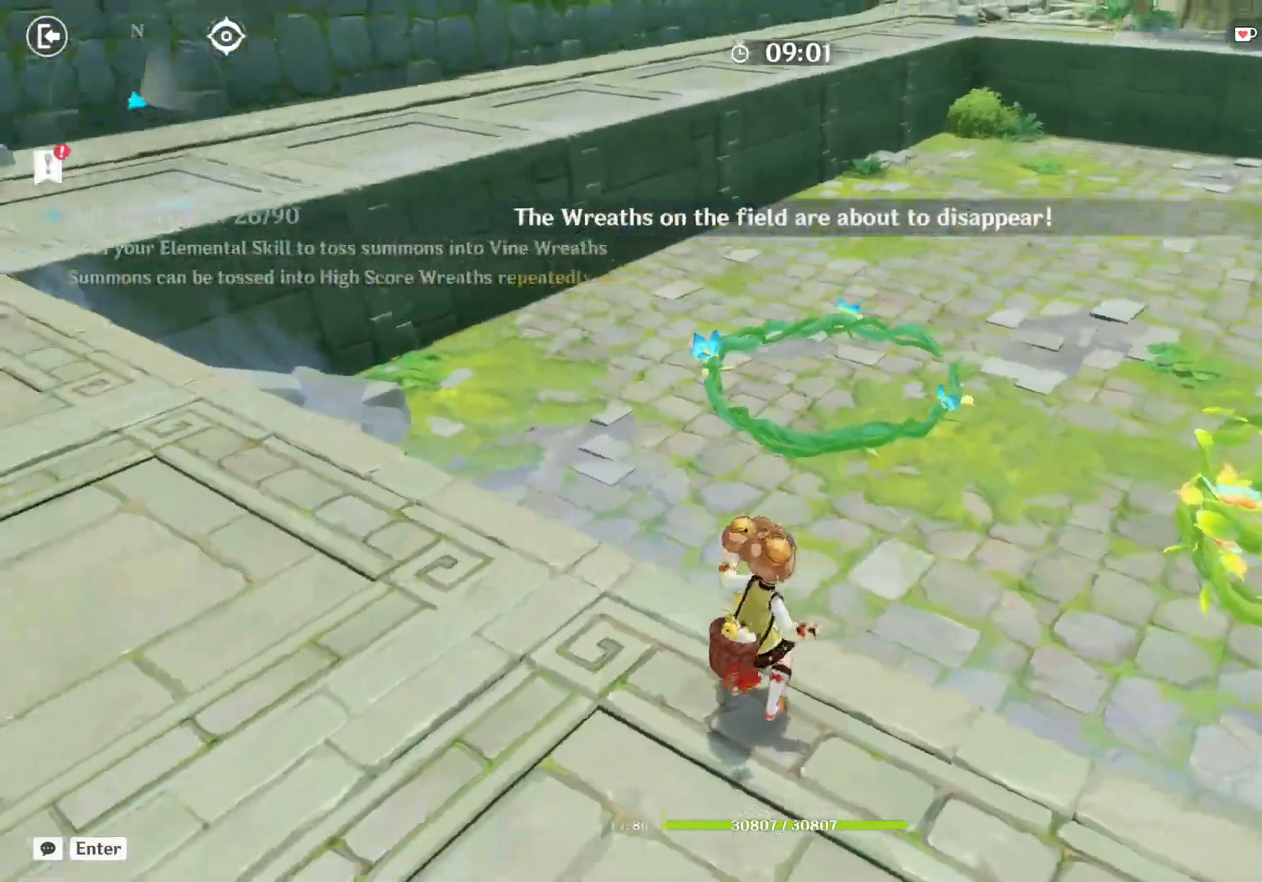
{"keys": ["b", "e", "w"], "mouse": []}
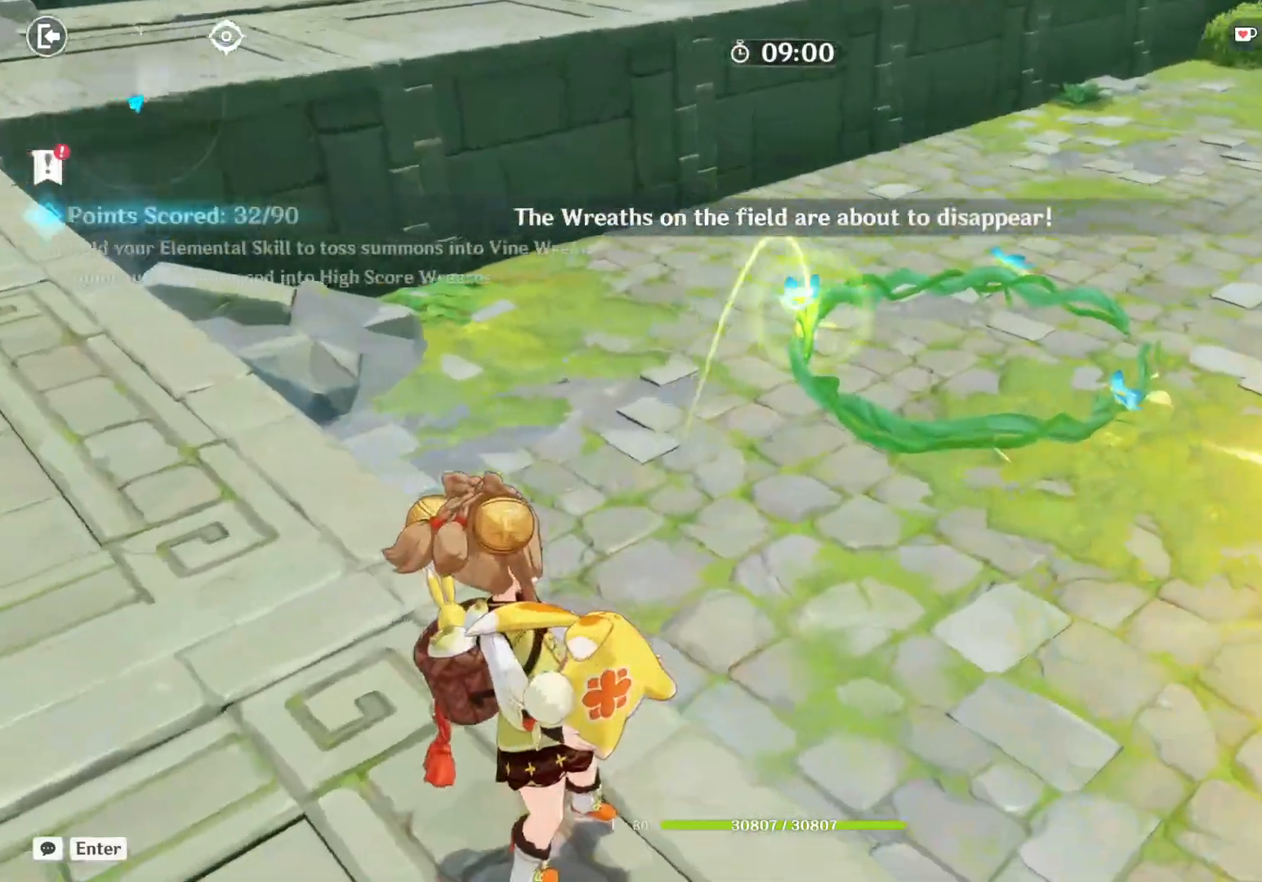
{"keys": [], "mouse": [], "events": [[50, "b", "up"], [67, "mouse_left", "down"], [83, "d", "down"], [133, "d", "up"], [150, "e", "up"], [167, "w", "up"], [217, "a", "down"], [233, "mouse_left", "up"], [317, "mouse_left", "down"], [367, "a", "up"], [450, "mouse_left", "up"]]}
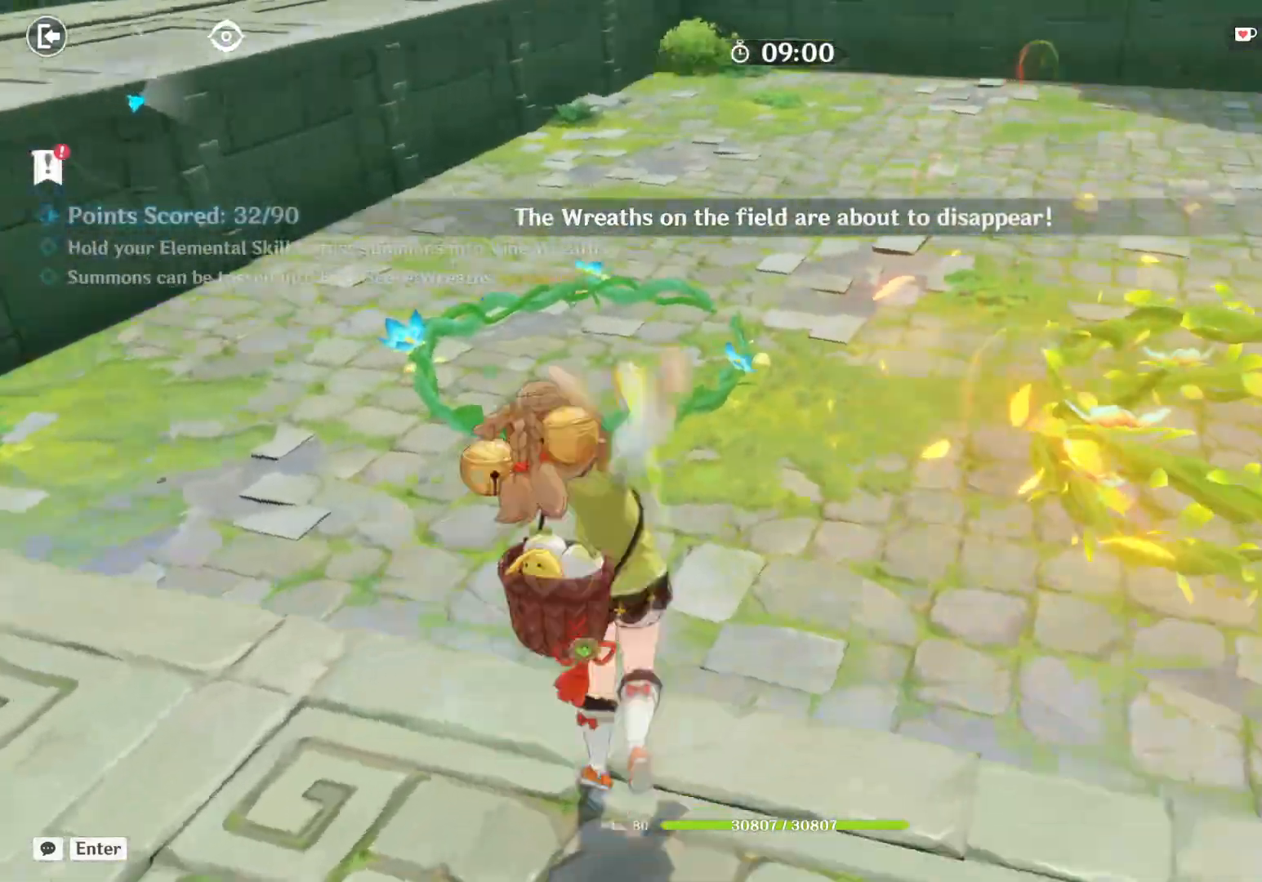
{"keys": ["e"], "mouse": [], "events": [[83, "e", "down"]]}
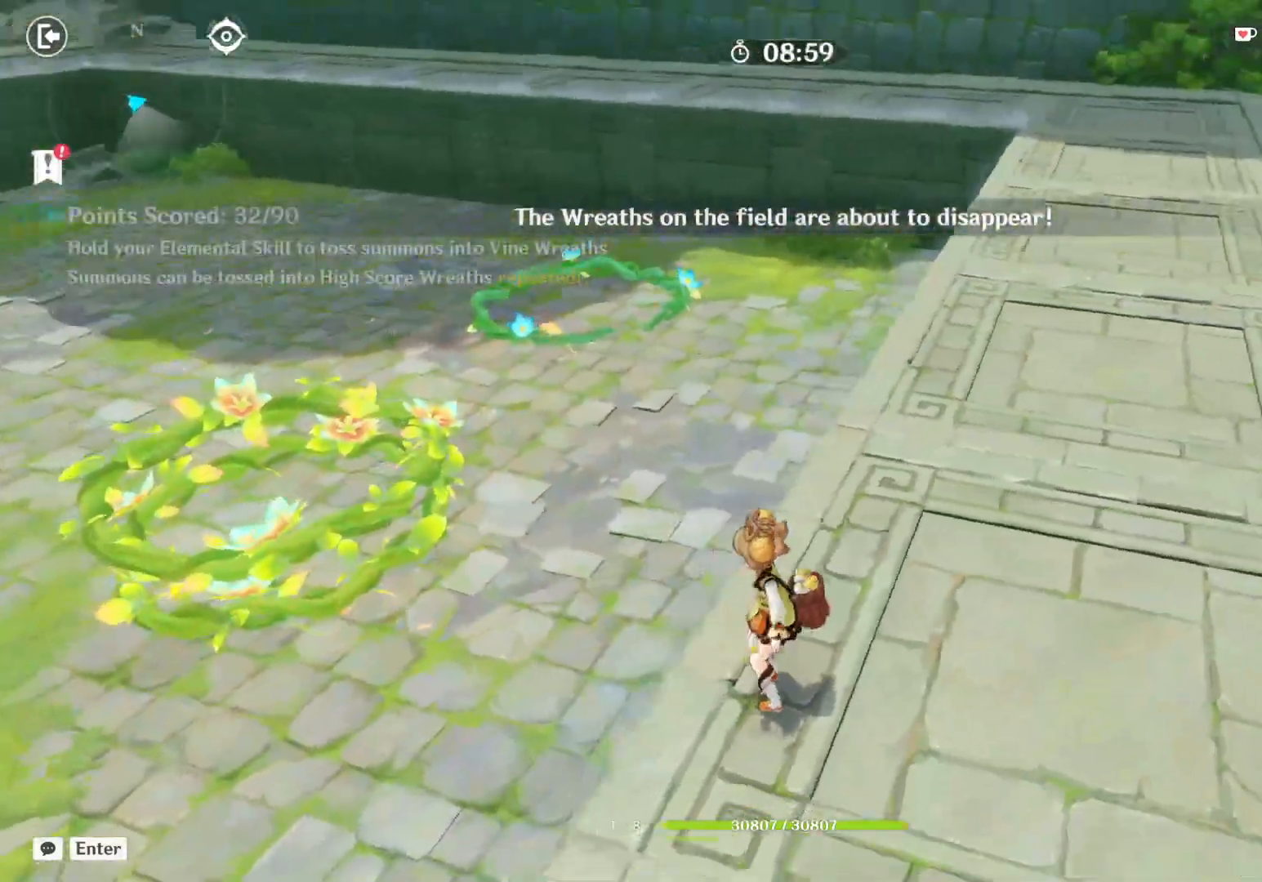
{"keys": ["e"], "mouse": [], "events": [[217, "e", "up"], [317, "e", "down"]]}
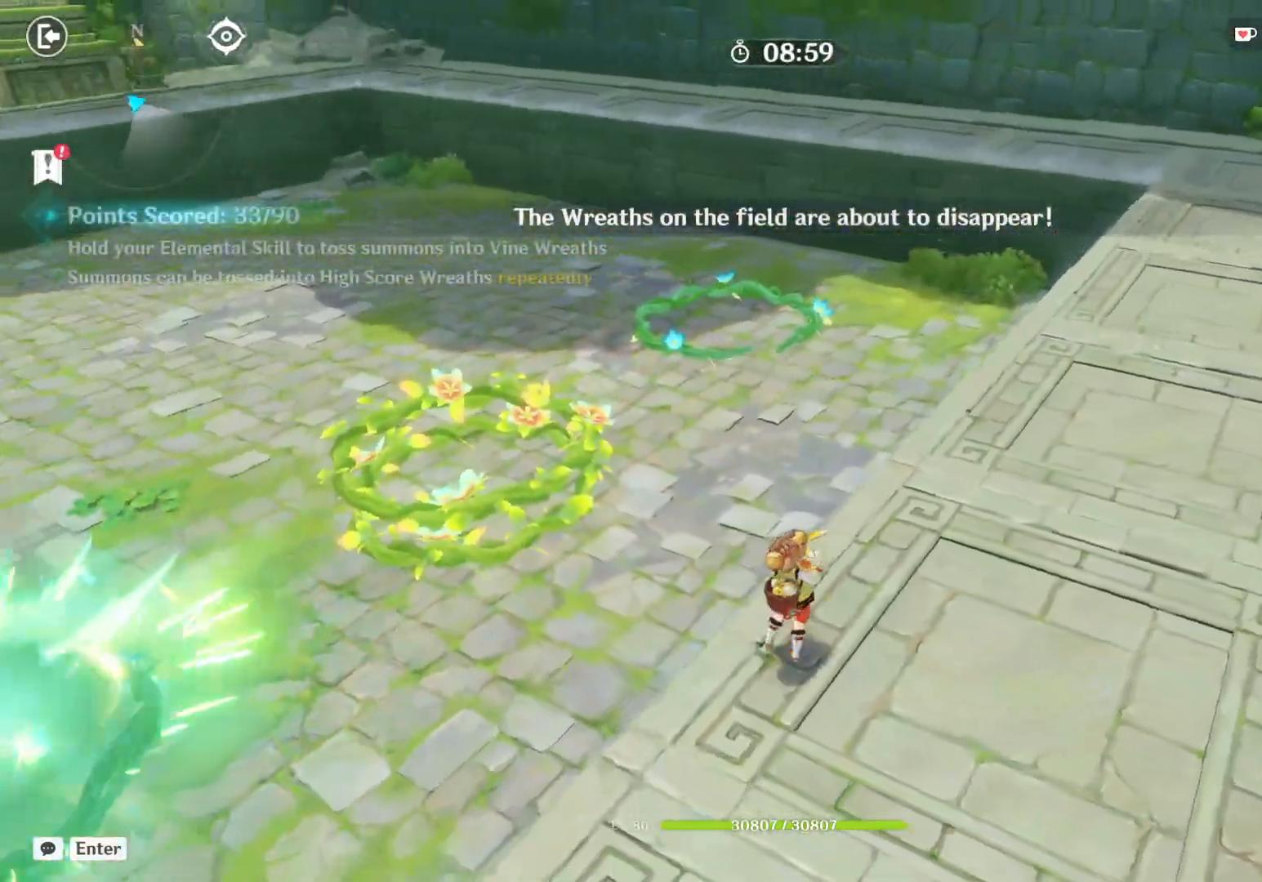
{"keys": ["e"], "mouse": [], "events": []}
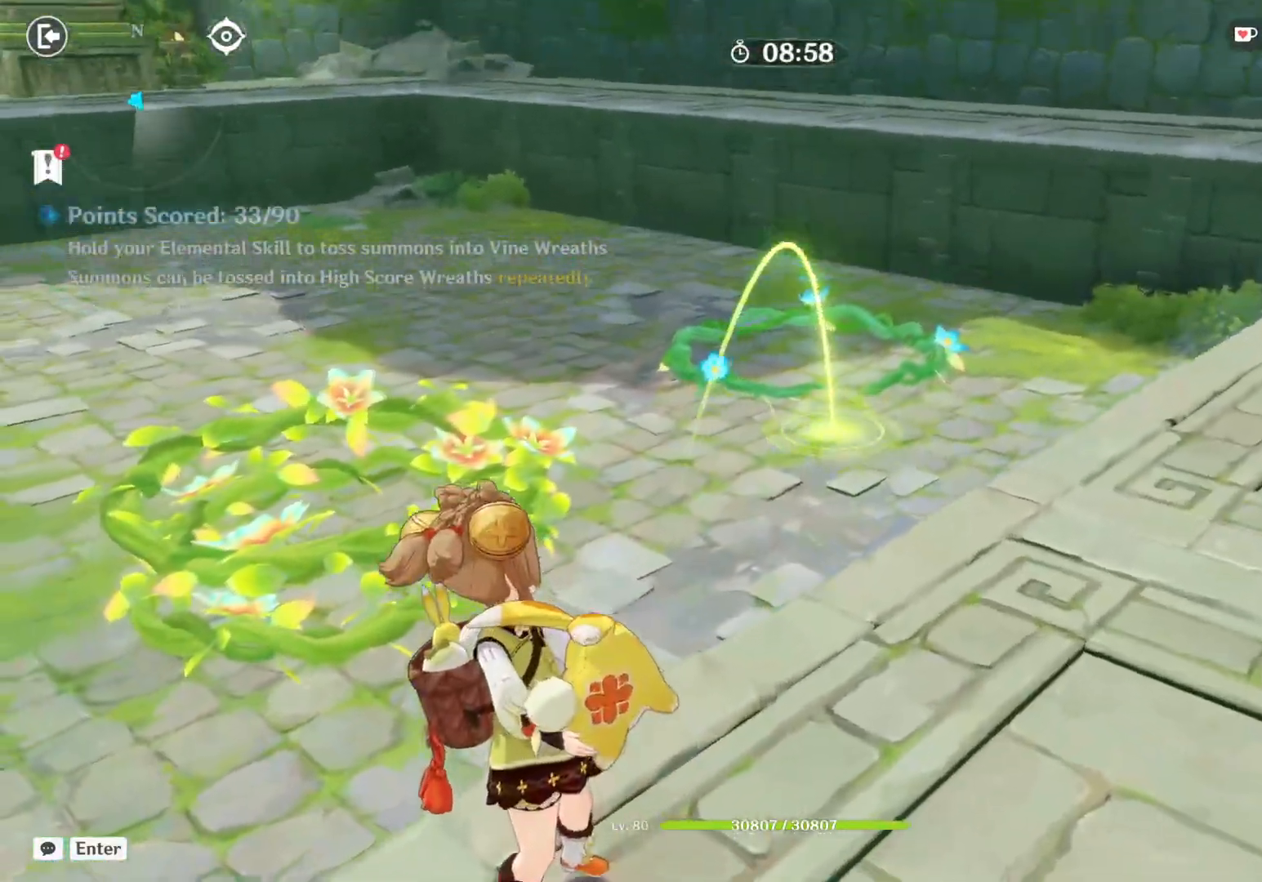
{"keys": [], "mouse": [], "events": [[400, "e", "up"]]}
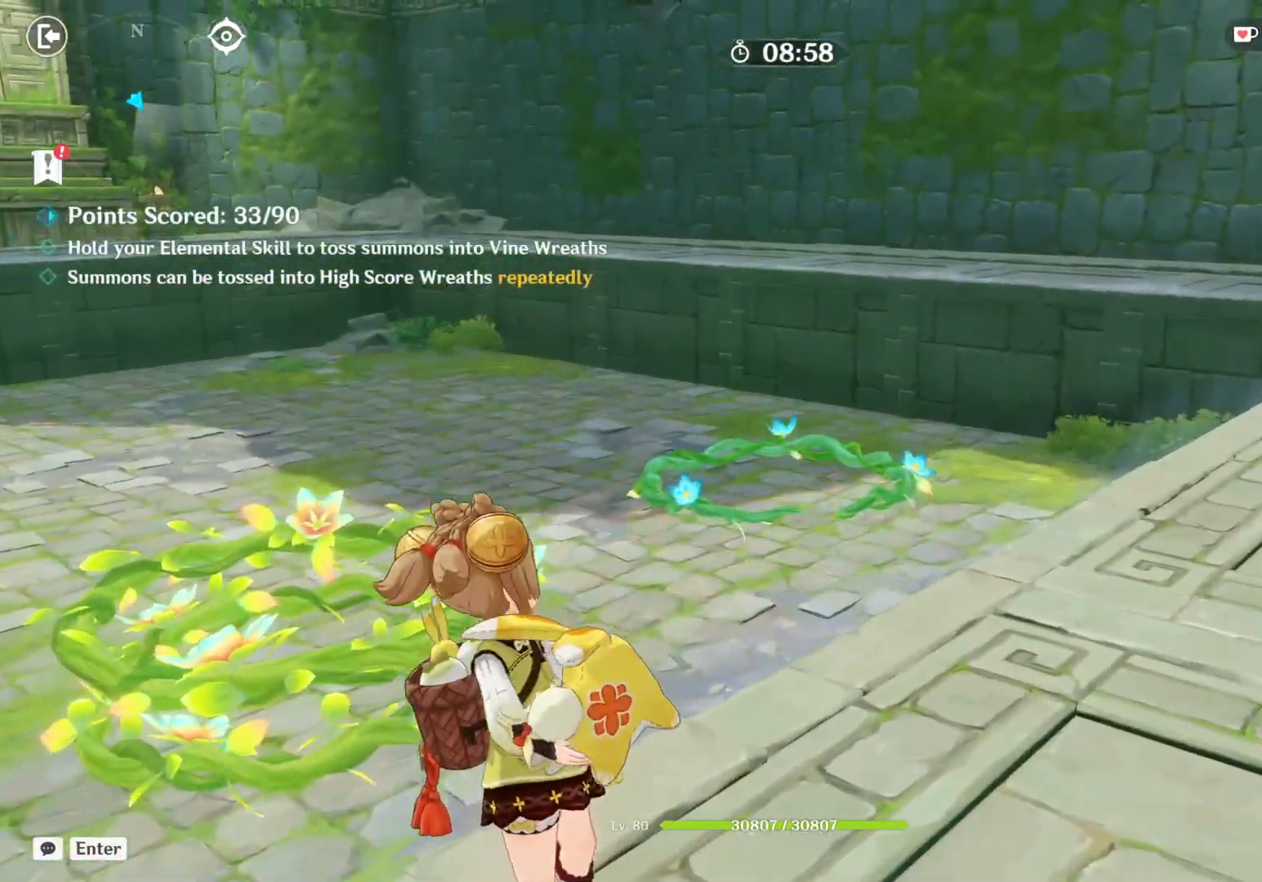
{"keys": [], "mouse": [], "events": []}
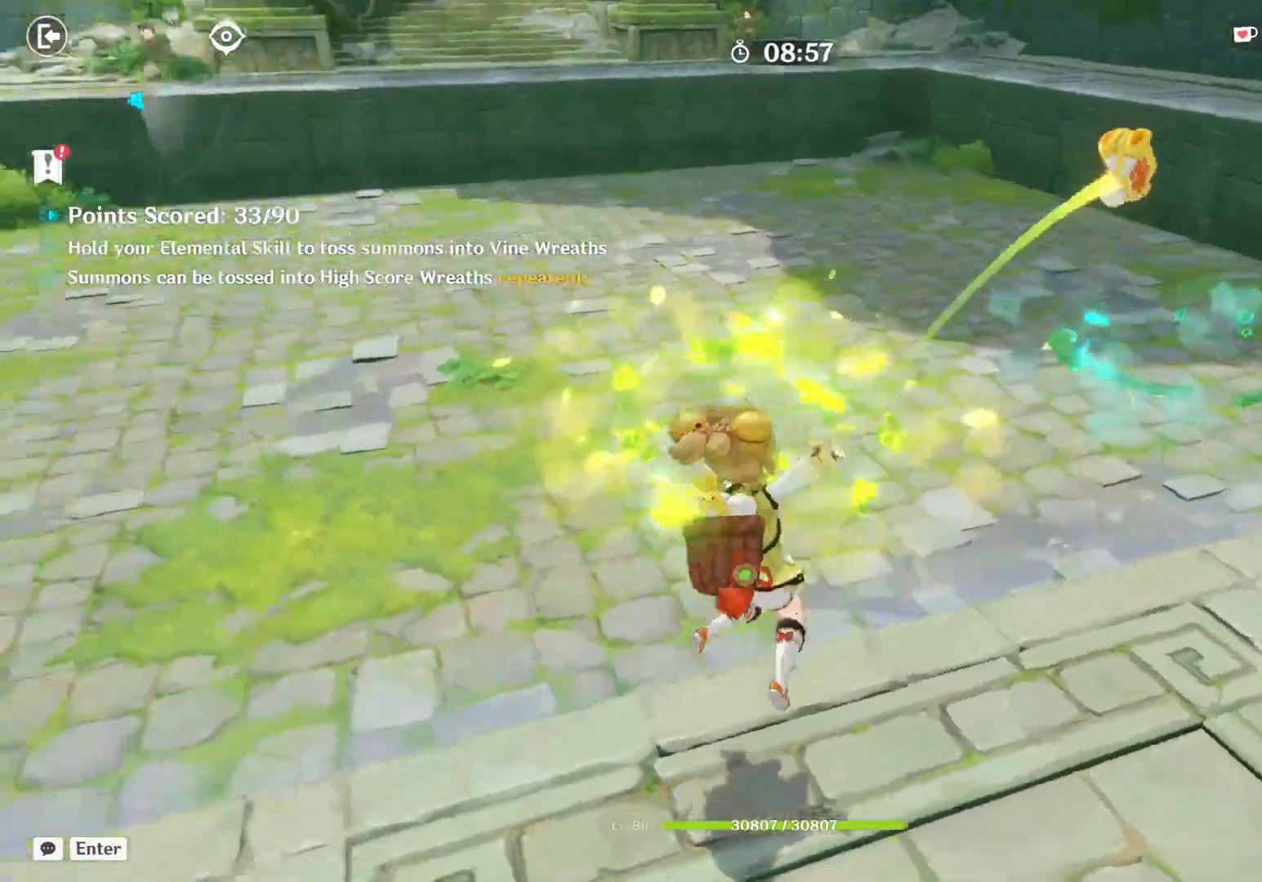
{"keys": ["e"], "mouse": [], "events": [[133, "e", "down"]]}
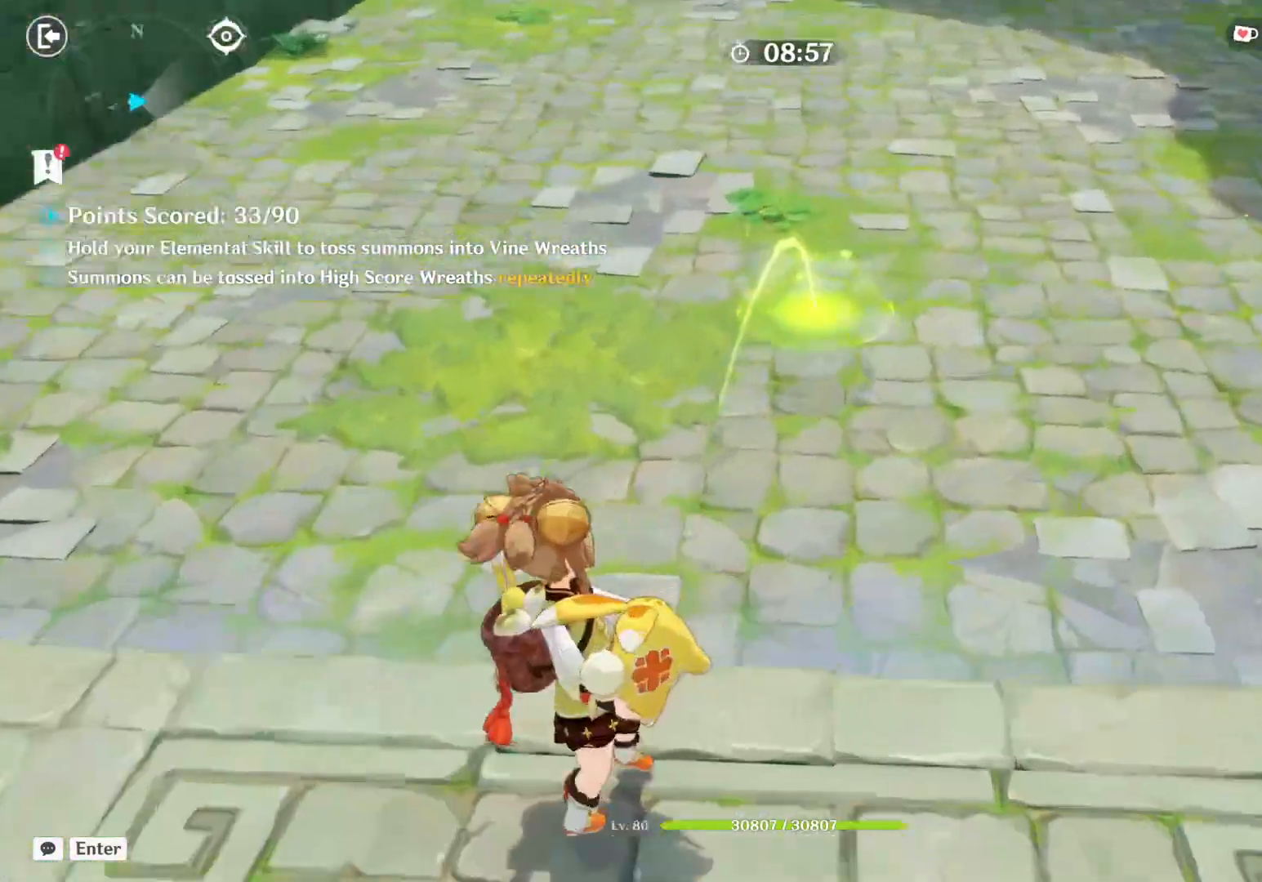
{"keys": [], "mouse": [], "events": [[250, "e", "up"]]}
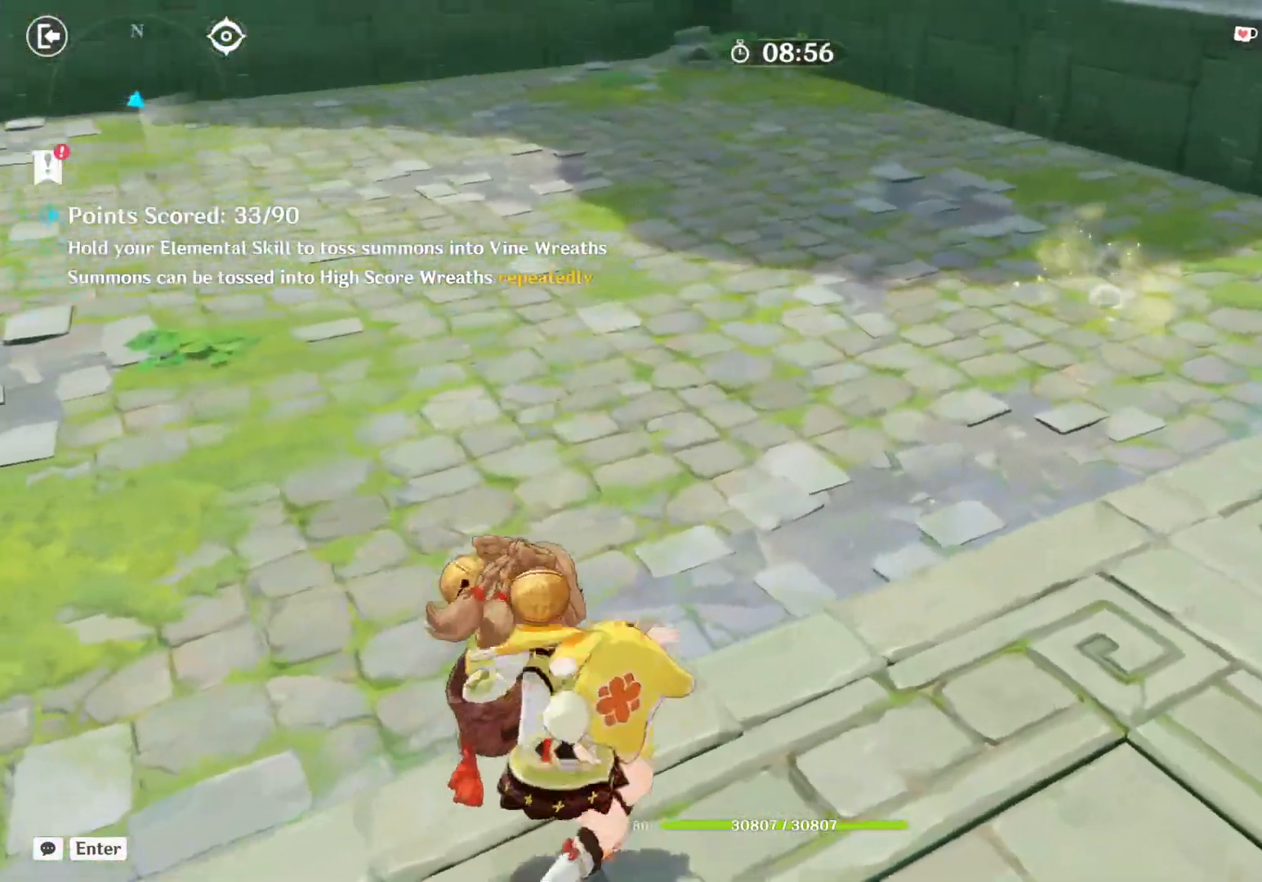
{"keys": [], "mouse": [], "events": []}
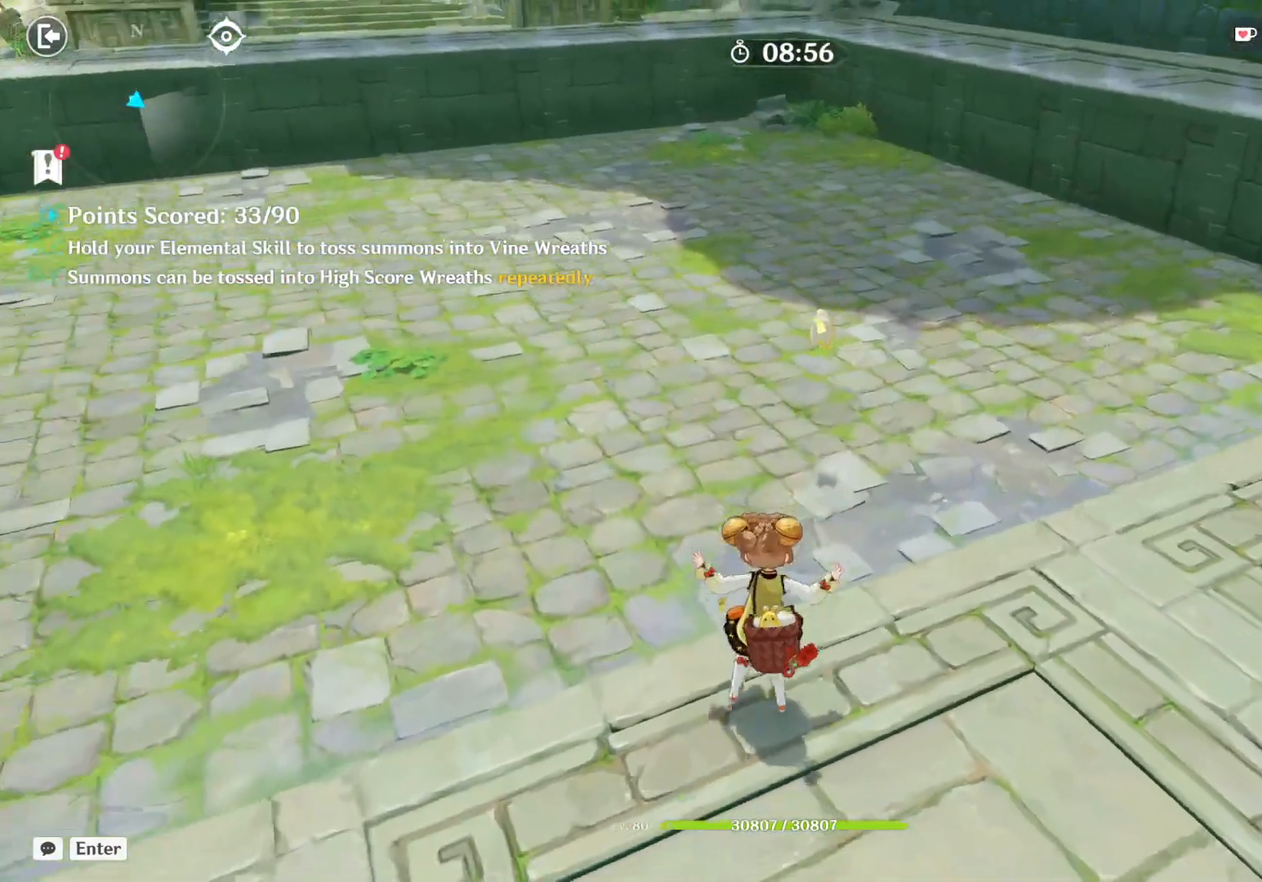
{"keys": [], "mouse": [], "events": []}